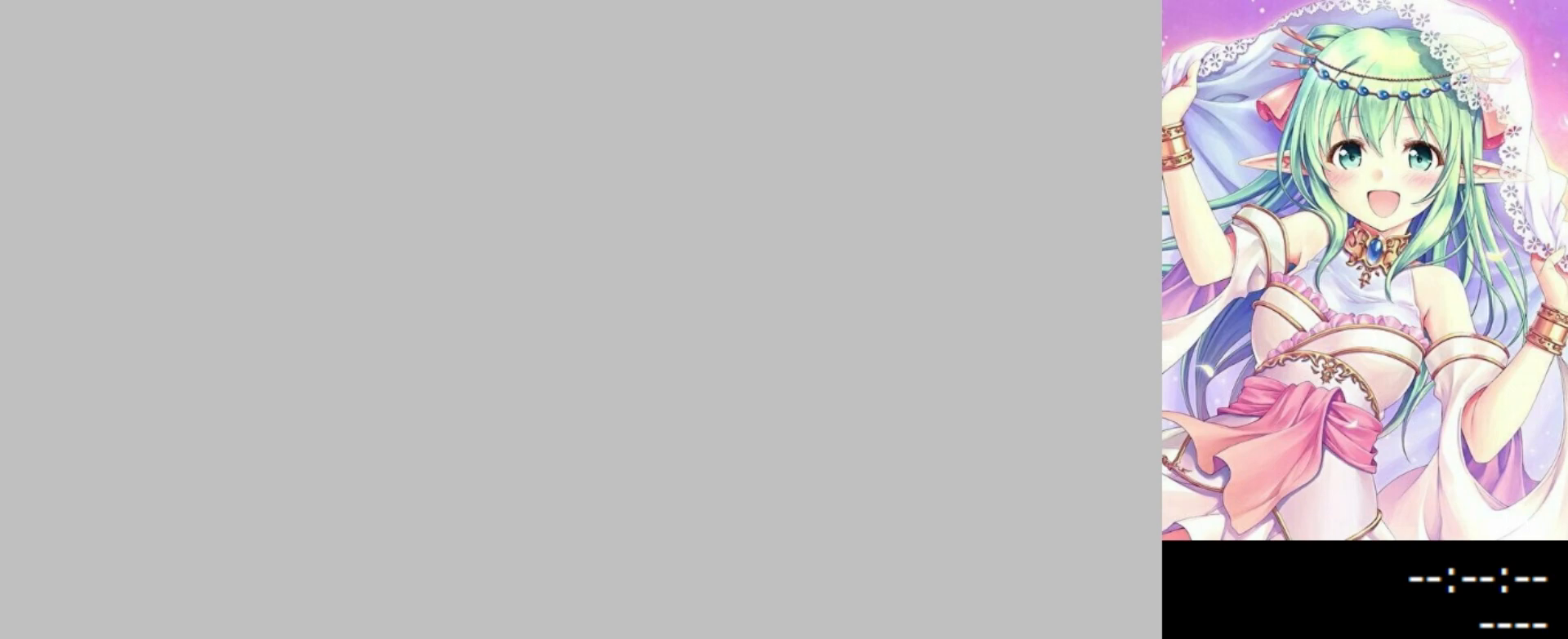
Gameplay with keyboard; each line is a JSON object with the keys held at the frame after it. "events" lists presses ("down") and releases ("up") of "0", "1", "2", "left", "r", "right", "s" and "z" between this image and that frame as [ms after this image, input, new state], when the widget could be followed in between. No other keys are recorded. Mouse input is not recorded.
{"keys": [], "events": []}
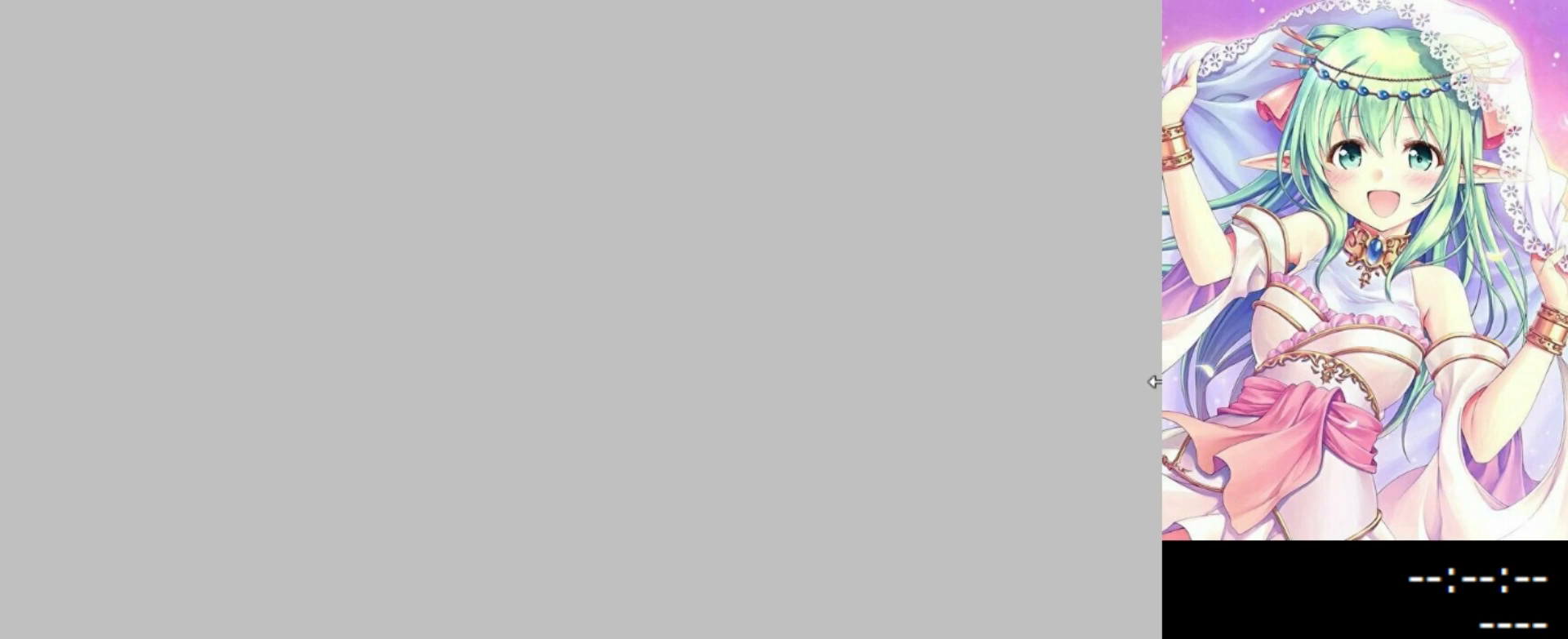
{"keys": [], "events": []}
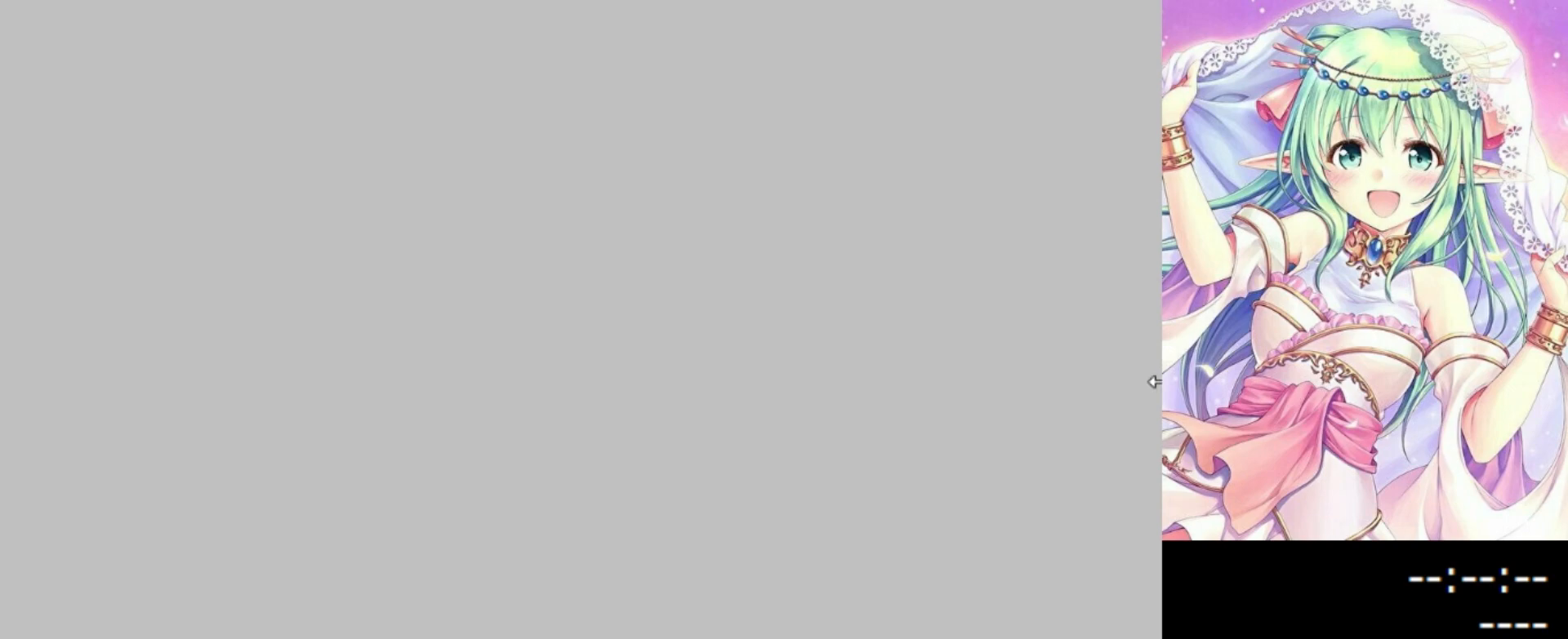
{"keys": [], "events": []}
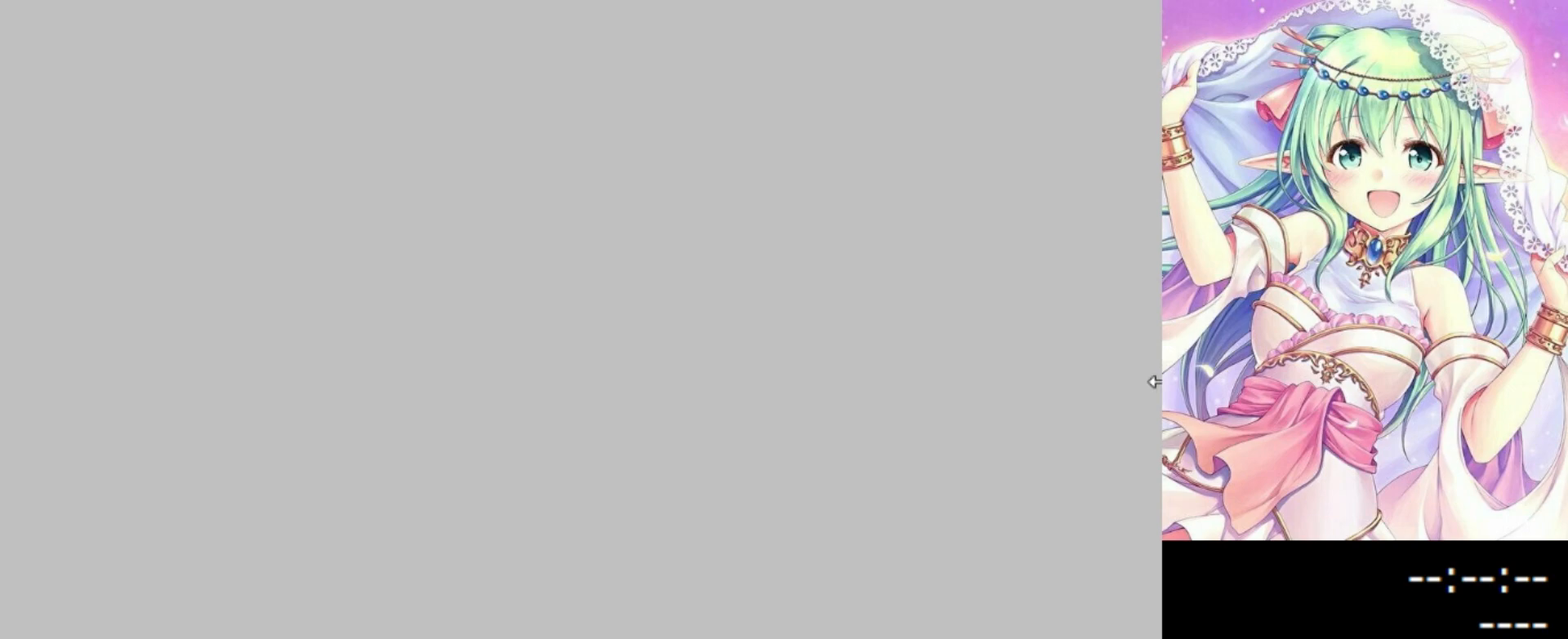
{"keys": [], "events": [[40, "0", "down"], [220, "0", "up"]]}
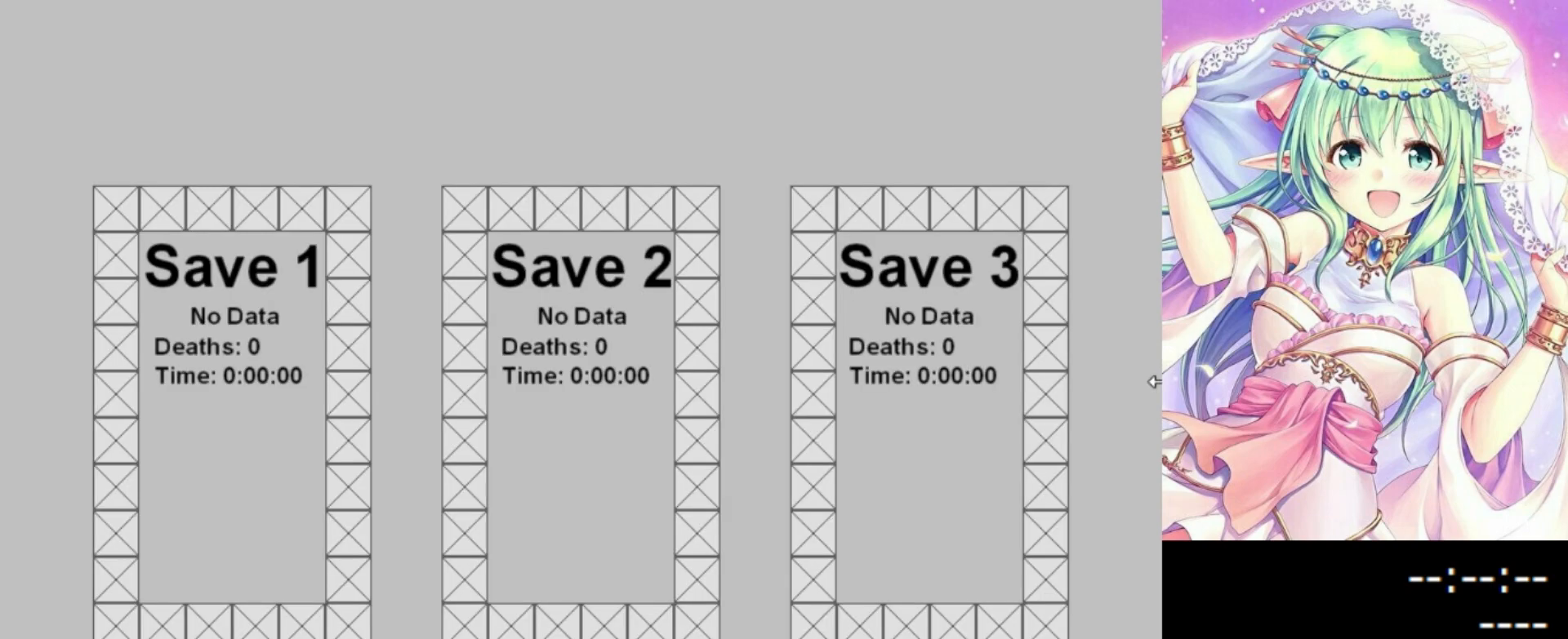
{"keys": [], "events": []}
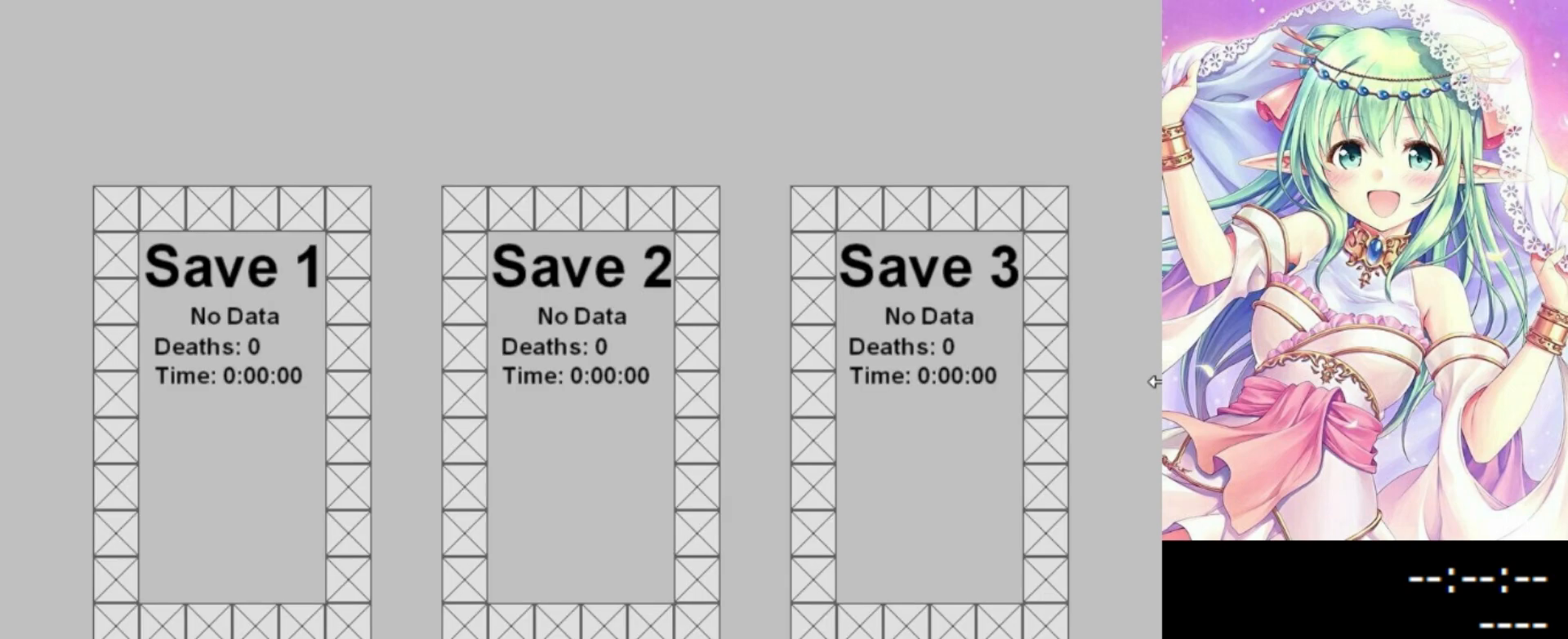
{"keys": [], "events": [[100, "0", "down"], [220, "0", "up"]]}
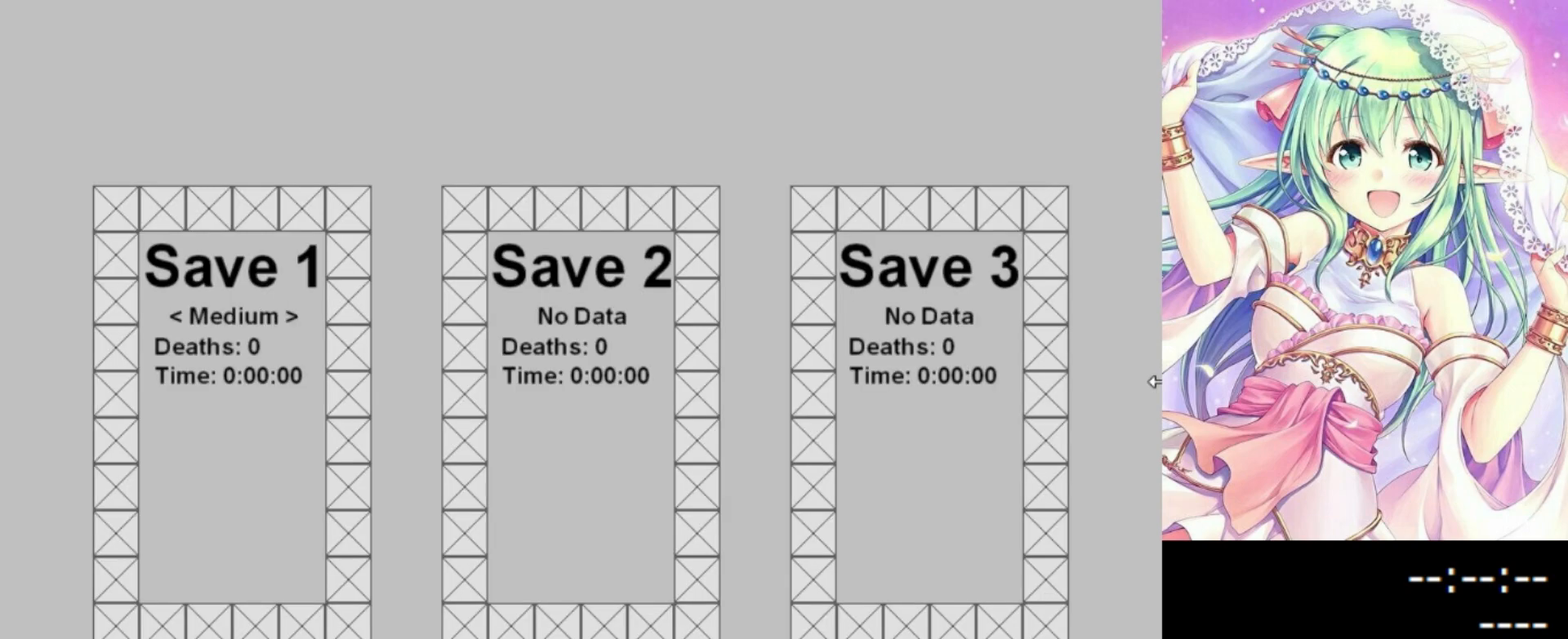
{"keys": [], "events": [[220, "0", "down"], [380, "0", "up"]]}
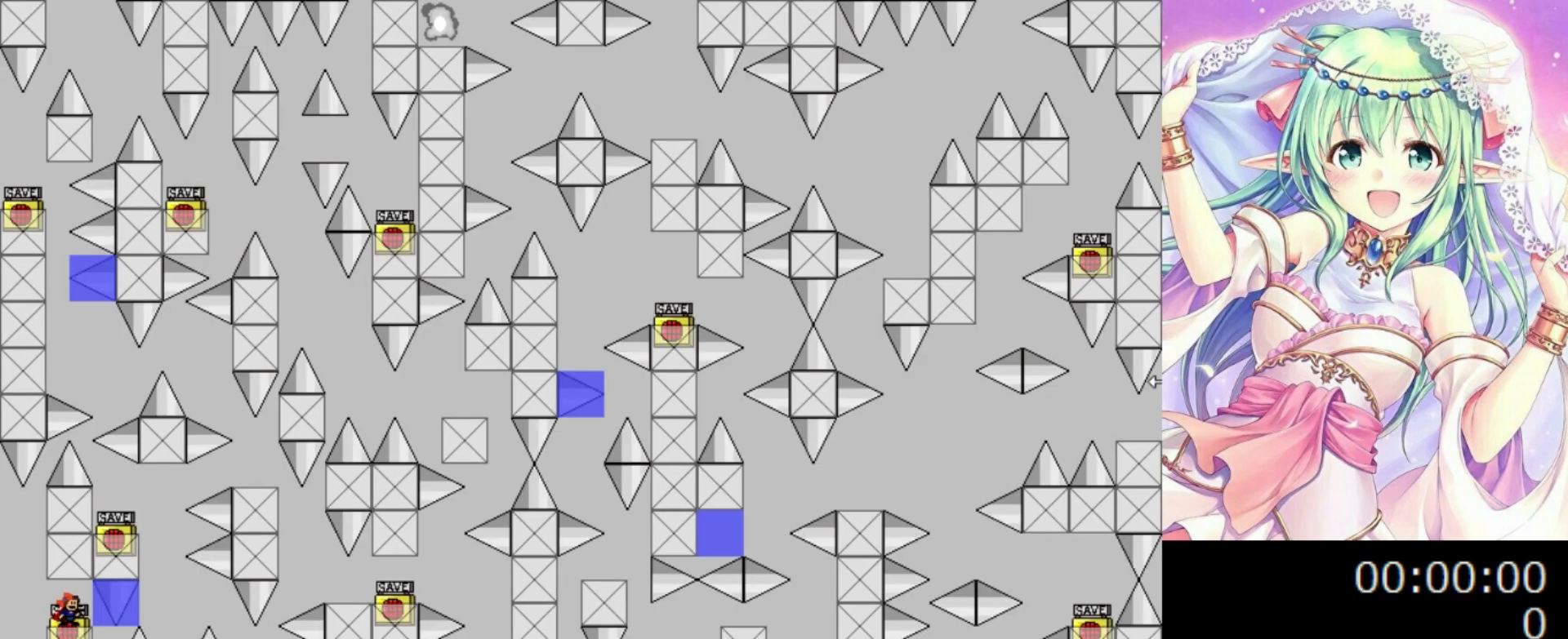
{"keys": [], "events": []}
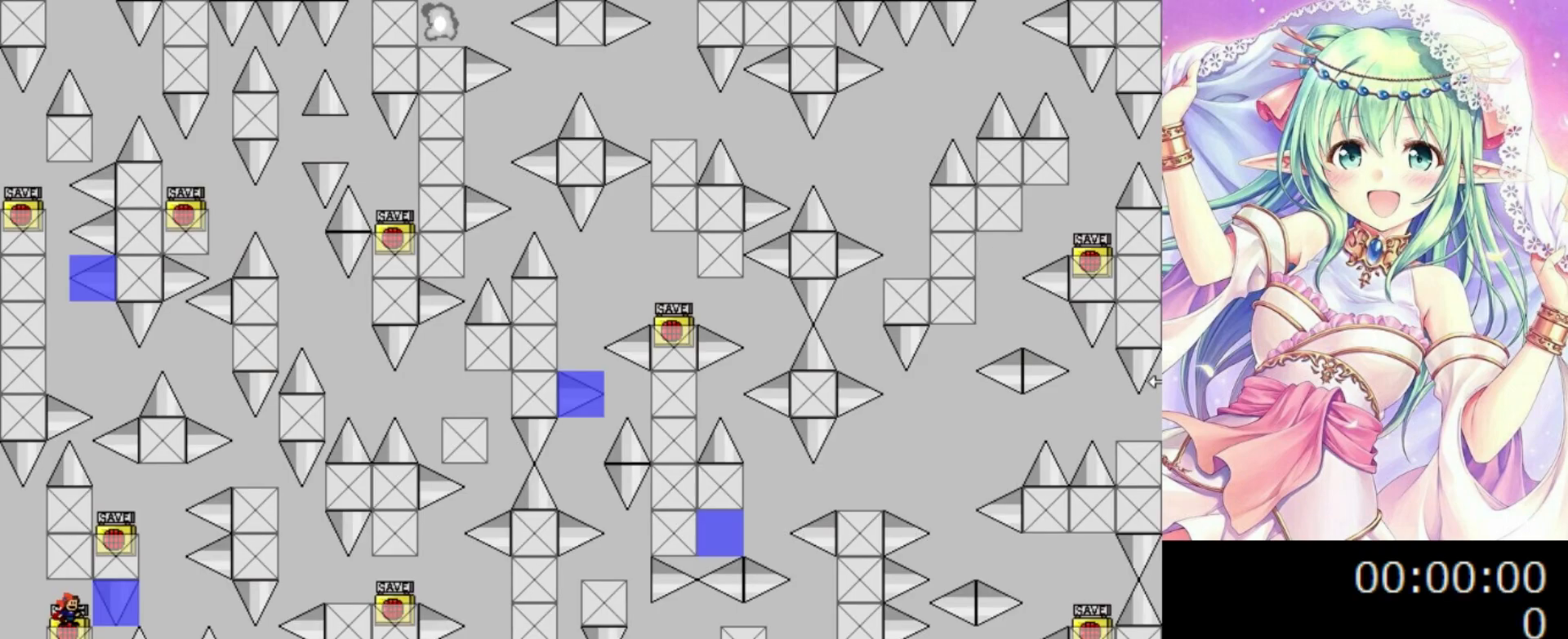
{"keys": ["r"], "events": [[120, "z", "down"], [240, "z", "up"], [500, "r", "down"]]}
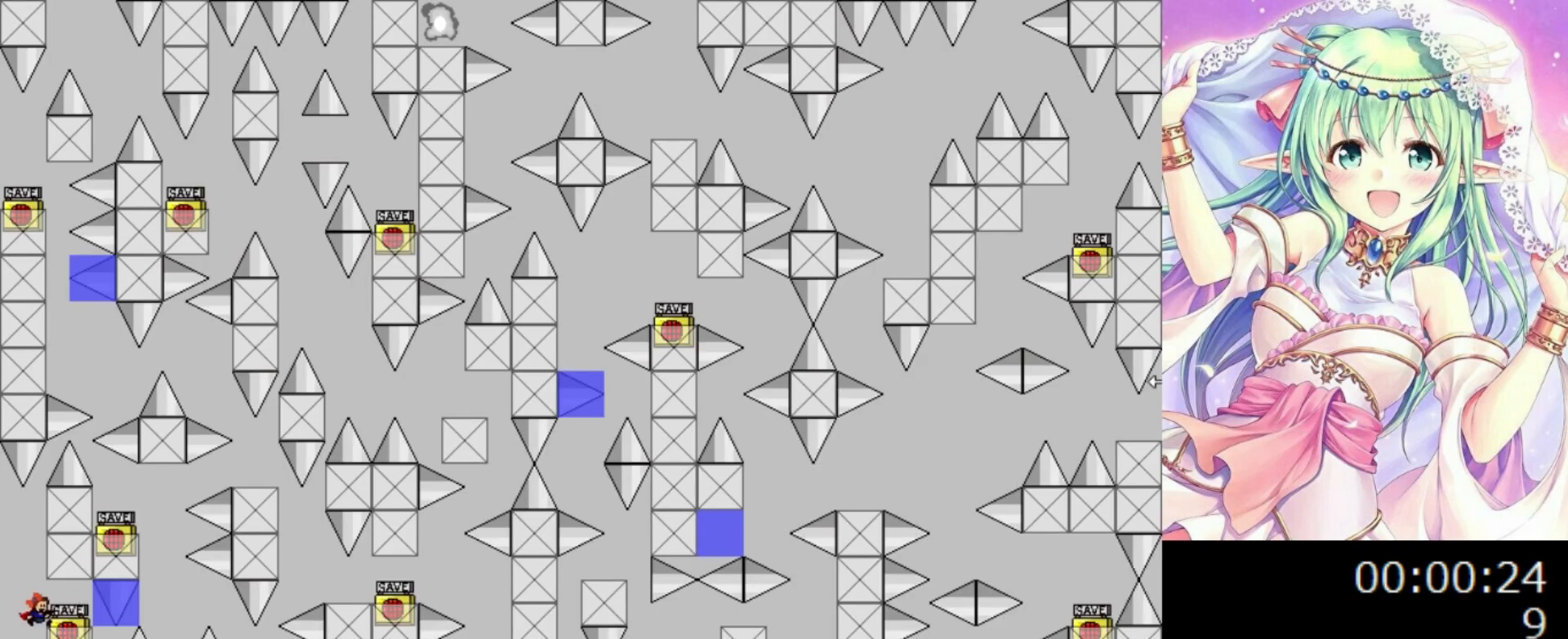
{"keys": ["right"], "events": [[80, "r", "up"], [200, "left", "down"], [220, "left", "up"], [500, "right", "down"]]}
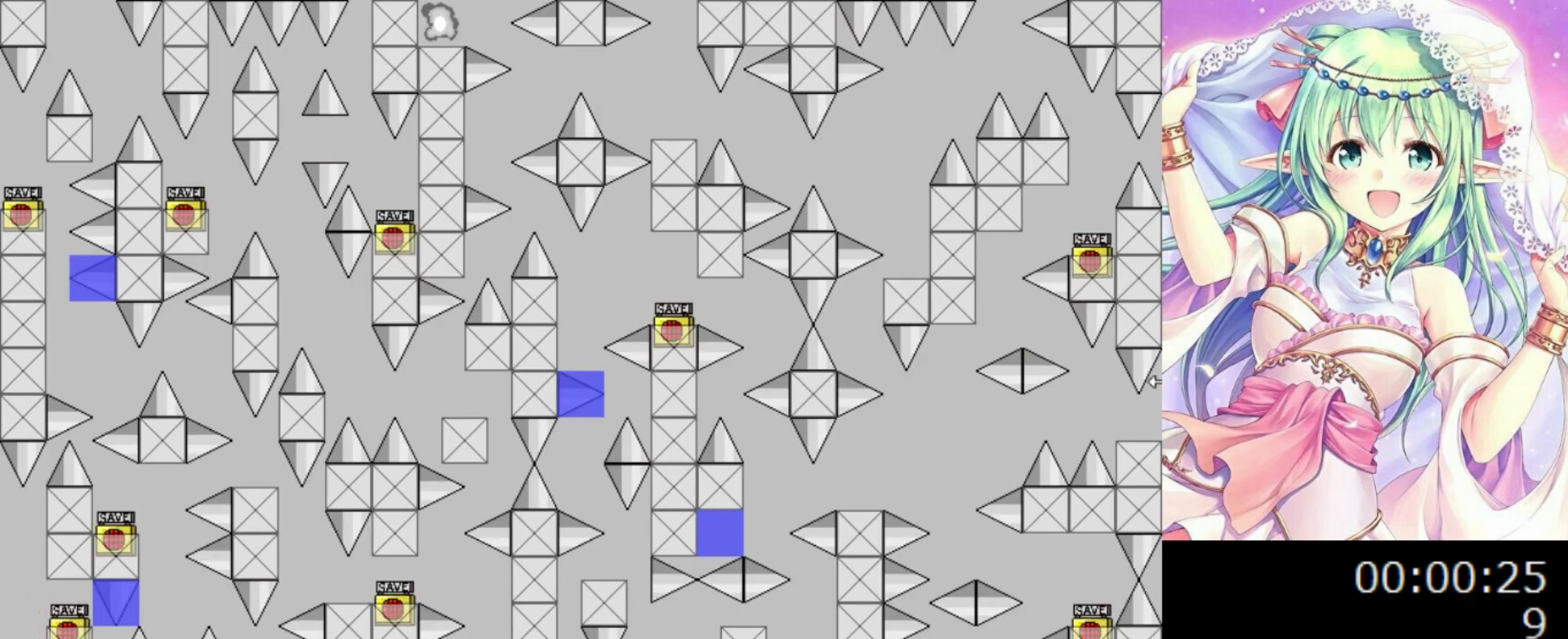
{"keys": ["0", "right"], "events": [[140, "0", "down"]]}
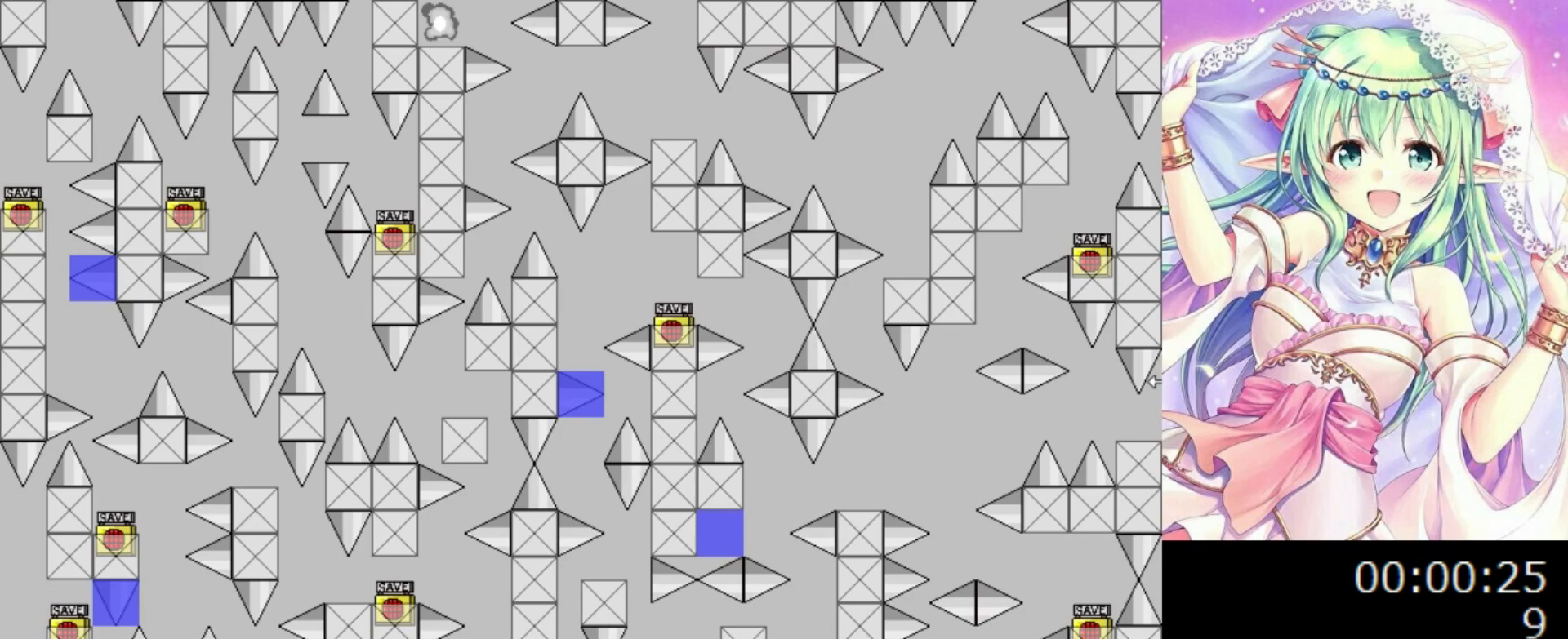
{"keys": [], "events": [[180, "0", "up"], [180, "right", "up"], [240, "right", "down"], [380, "right", "up"]]}
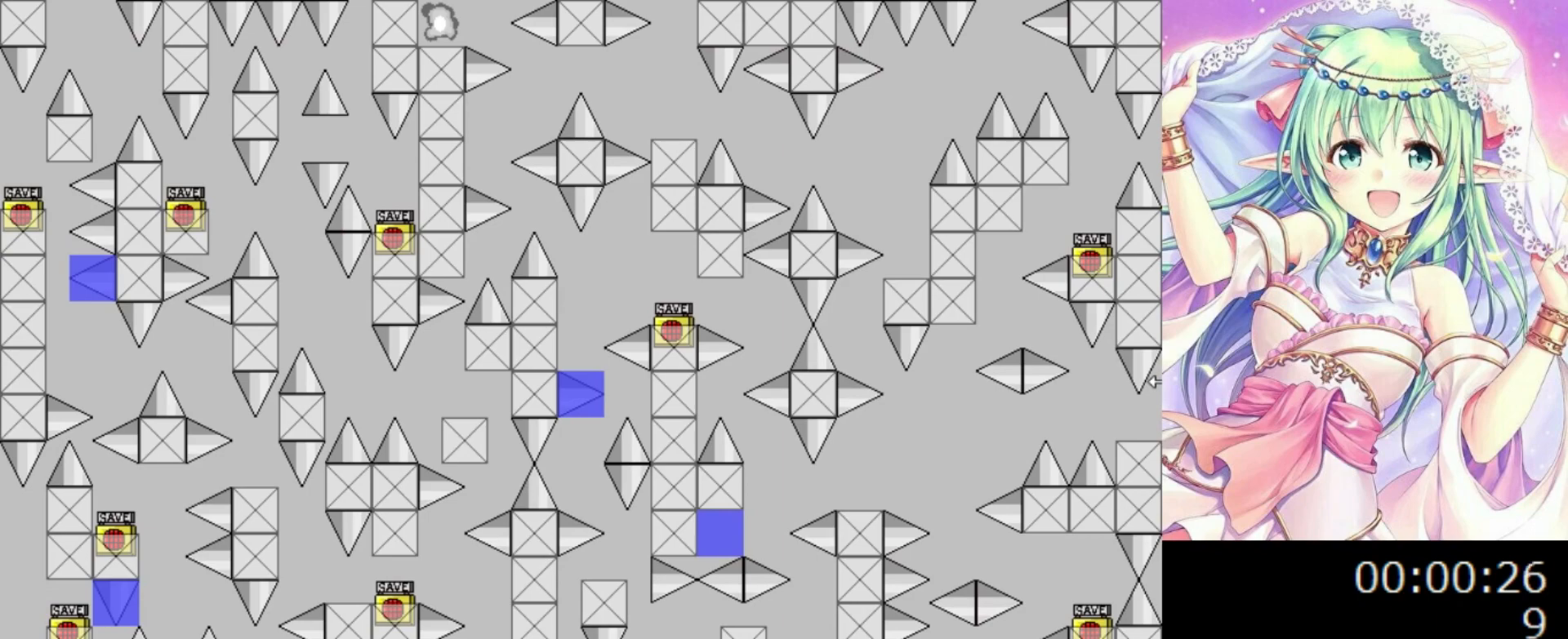
{"keys": [], "events": [[60, "left", "down"], [220, "left", "up"], [420, "right", "down"], [460, "right", "up"]]}
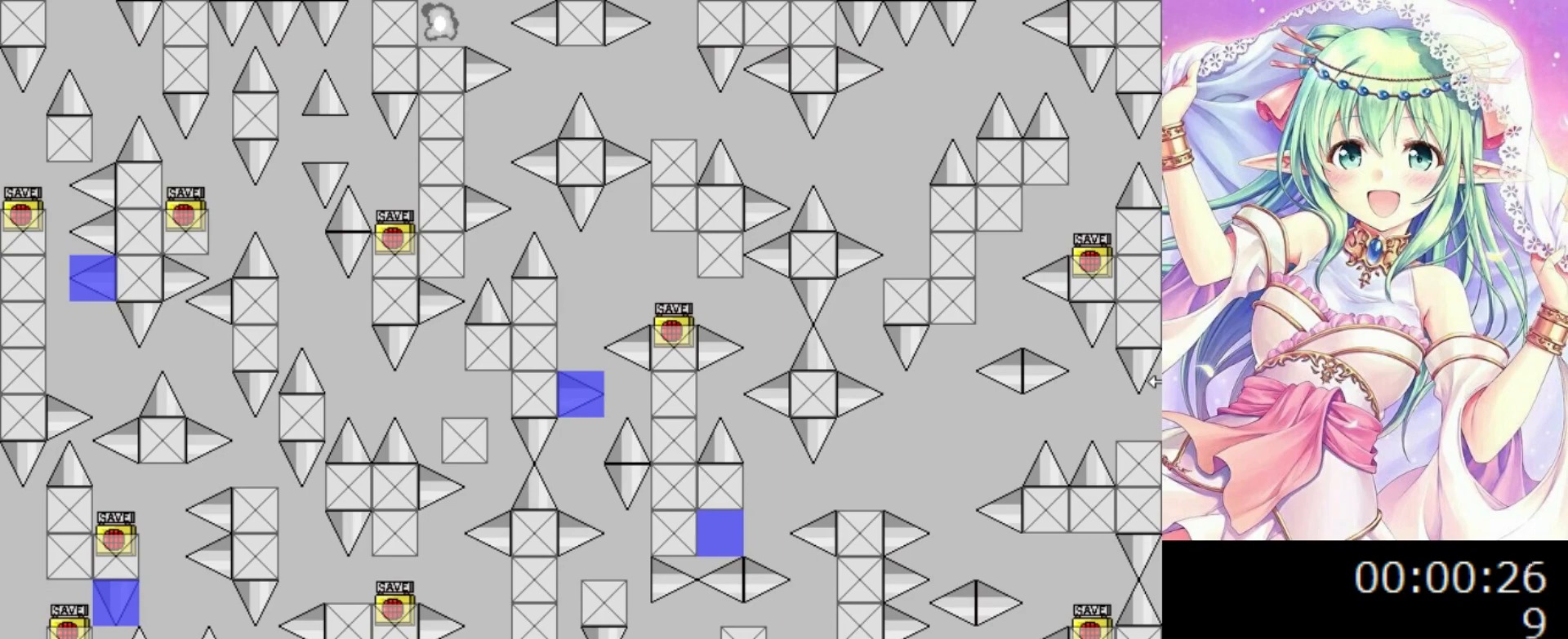
{"keys": [], "events": [[180, "right", "down"], [200, "right", "up"]]}
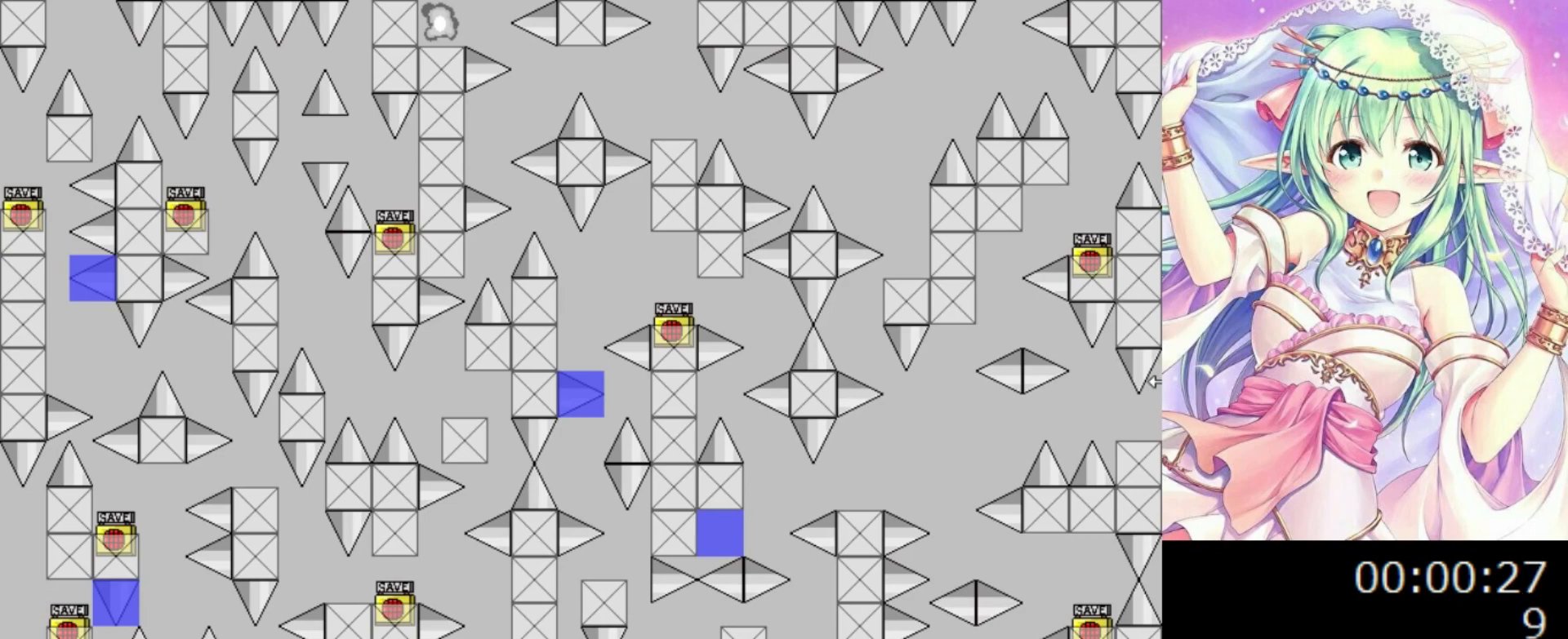
{"keys": [], "events": [[180, "0", "down"], [180, "right", "down"], [420, "right", "up"], [460, "0", "up"]]}
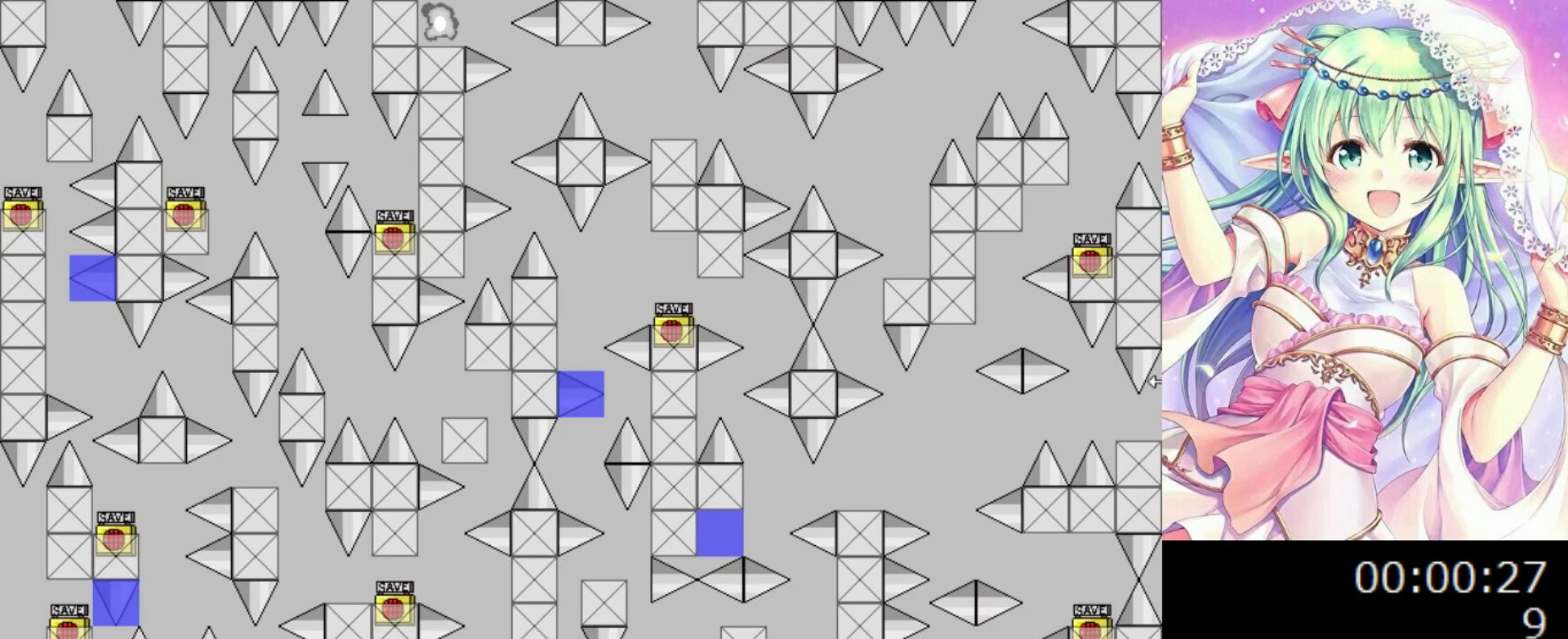
{"keys": ["right"], "events": [[40, "0", "down"], [40, "right", "down"], [100, "0", "up"]]}
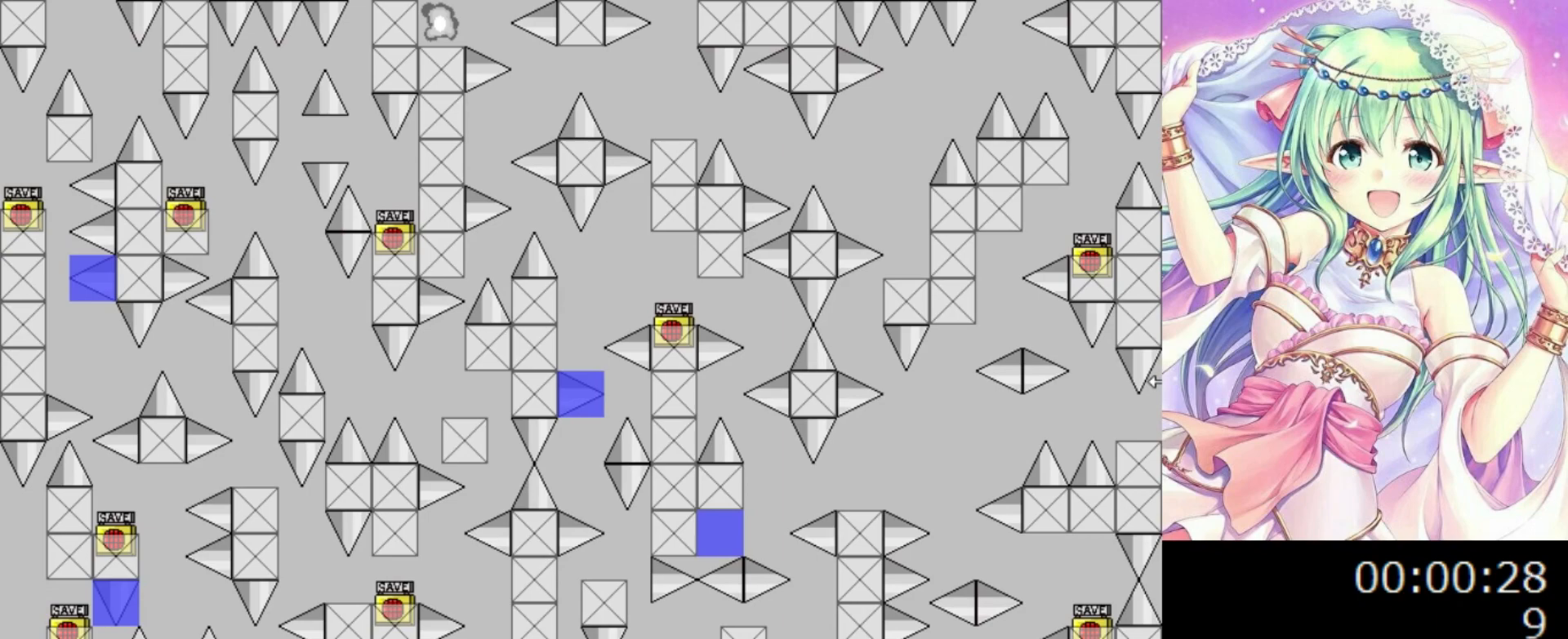
{"keys": [], "events": [[80, "right", "up"], [220, "left", "down"], [320, "left", "up"]]}
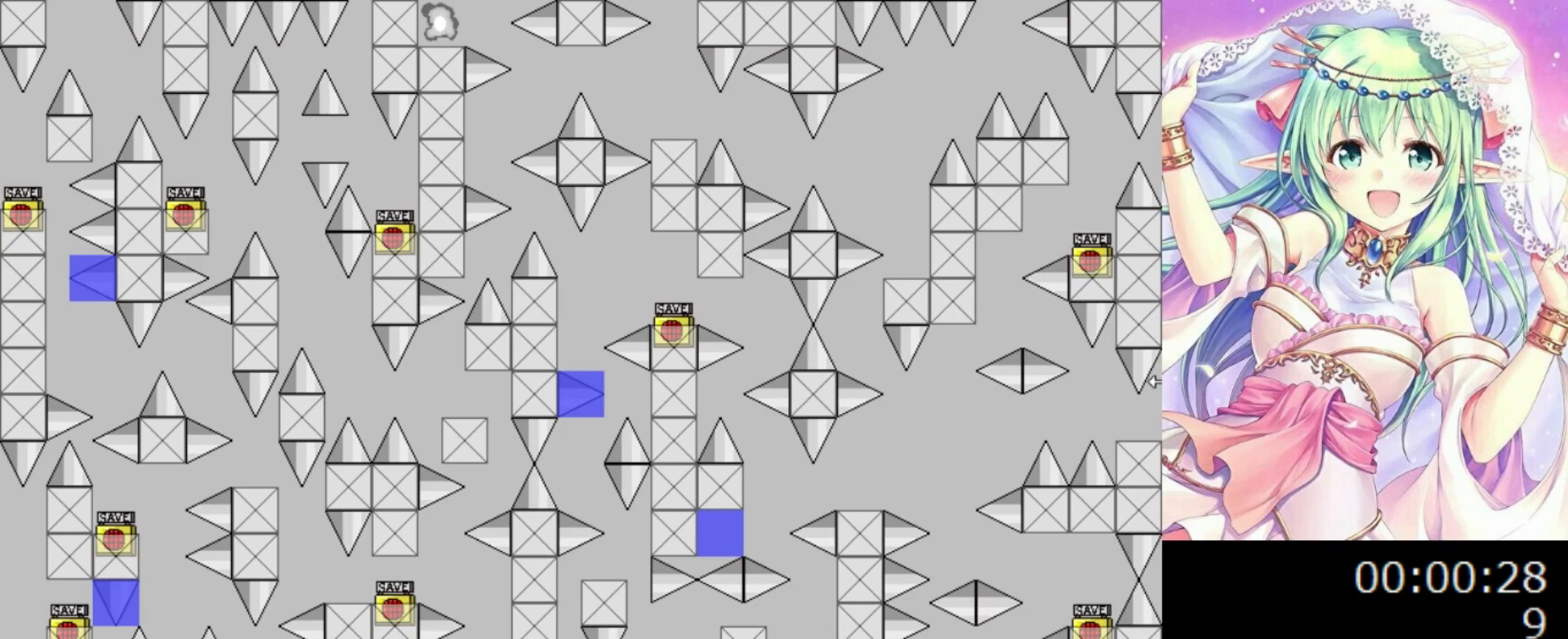
{"keys": [], "events": [[140, "0", "down"], [200, "0", "up"], [280, "left", "down"], [300, "left", "up"]]}
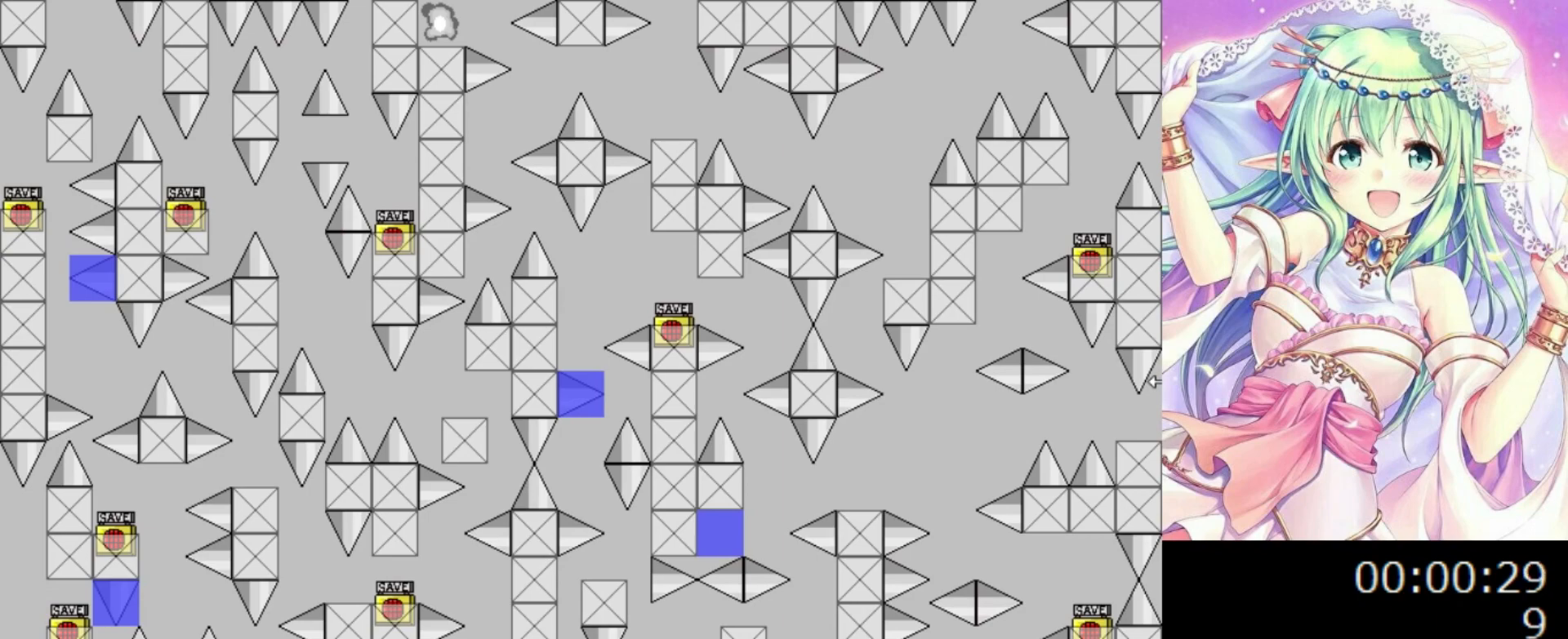
{"keys": ["0"], "events": [[40, "0", "down"], [100, "0", "up"], [500, "0", "down"]]}
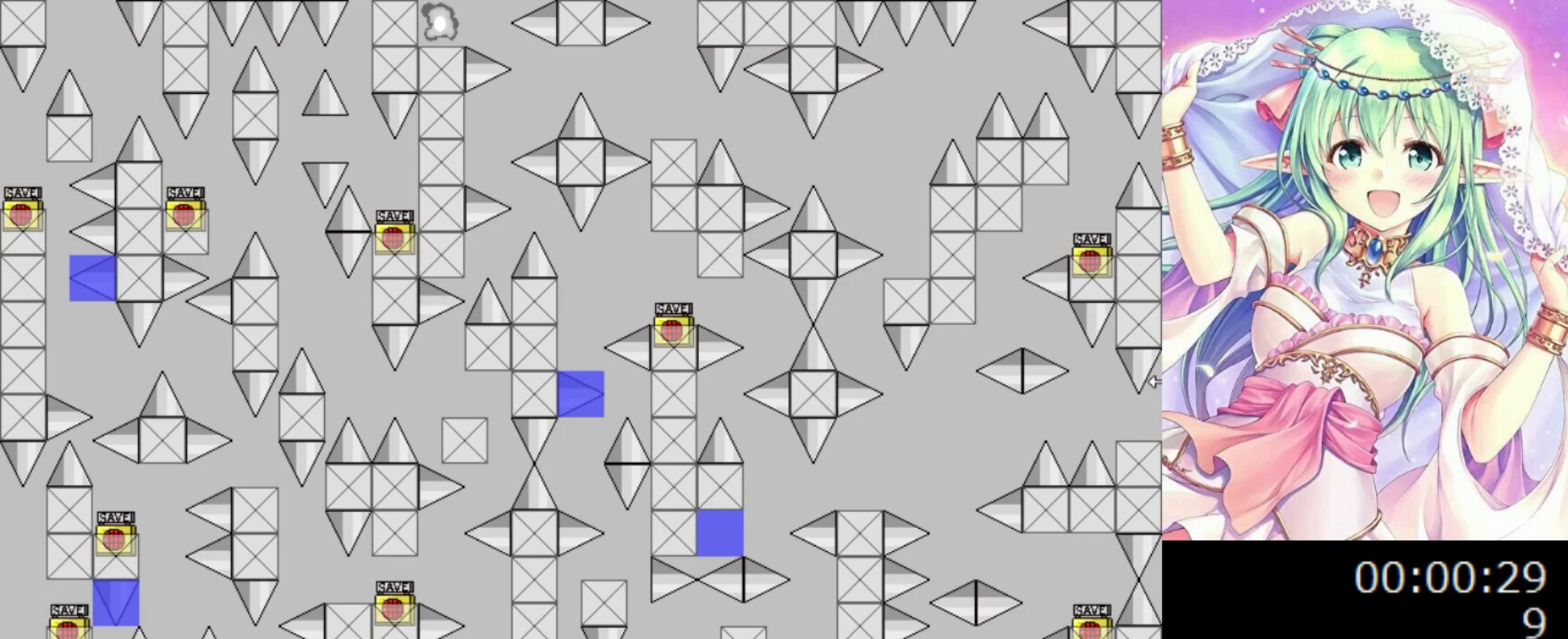
{"keys": ["0", "left"], "events": [[20, "left", "down"], [120, "0", "up"], [400, "0", "down"]]}
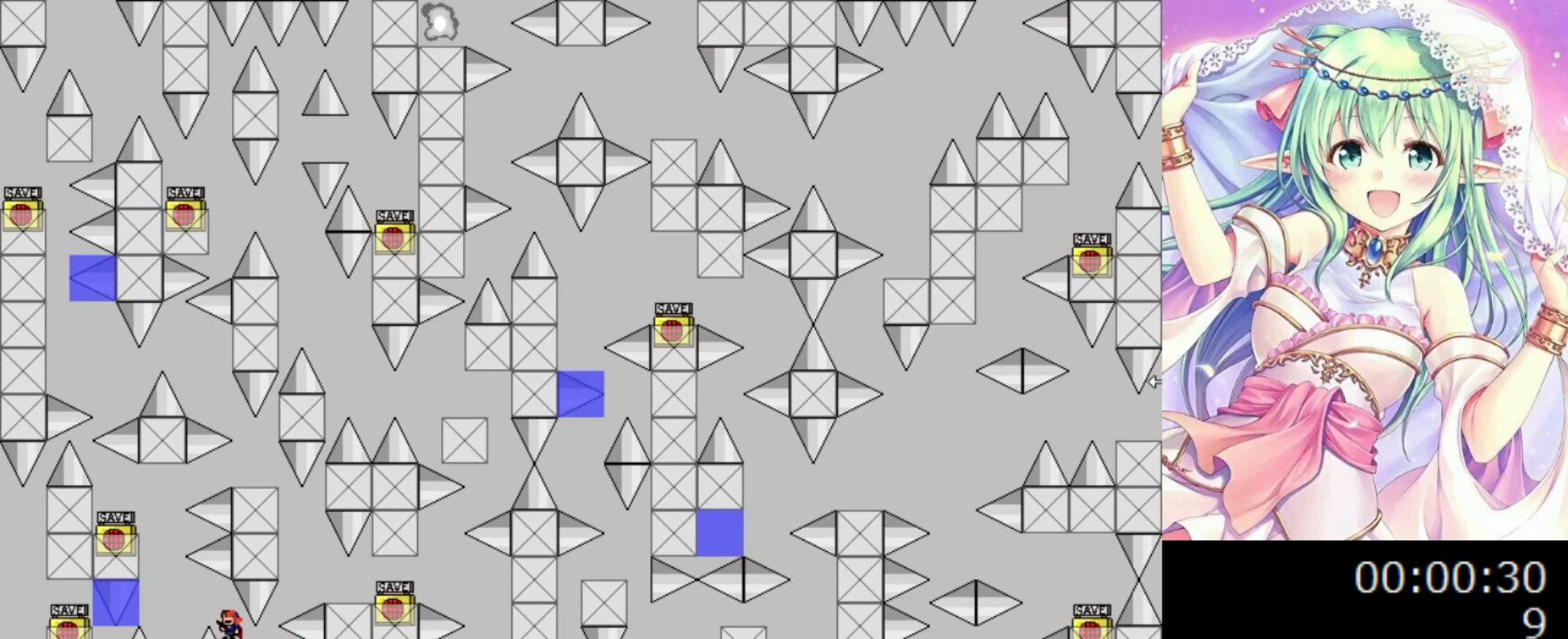
{"keys": ["0"], "events": [[340, "0", "up"], [380, "0", "down"], [380, "left", "up"], [380, "right", "down"], [460, "right", "up"]]}
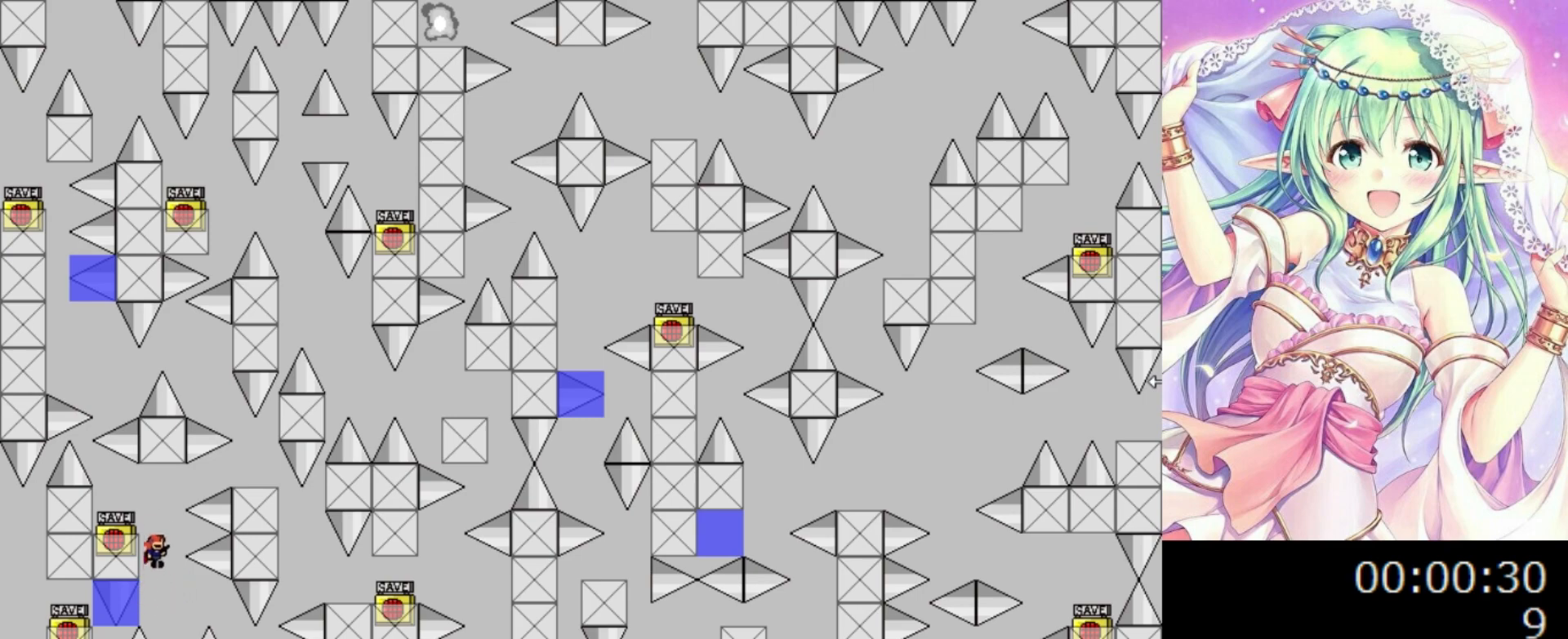
{"keys": ["left", "z"], "events": [[120, "left", "down"], [360, "0", "up"], [440, "z", "down"]]}
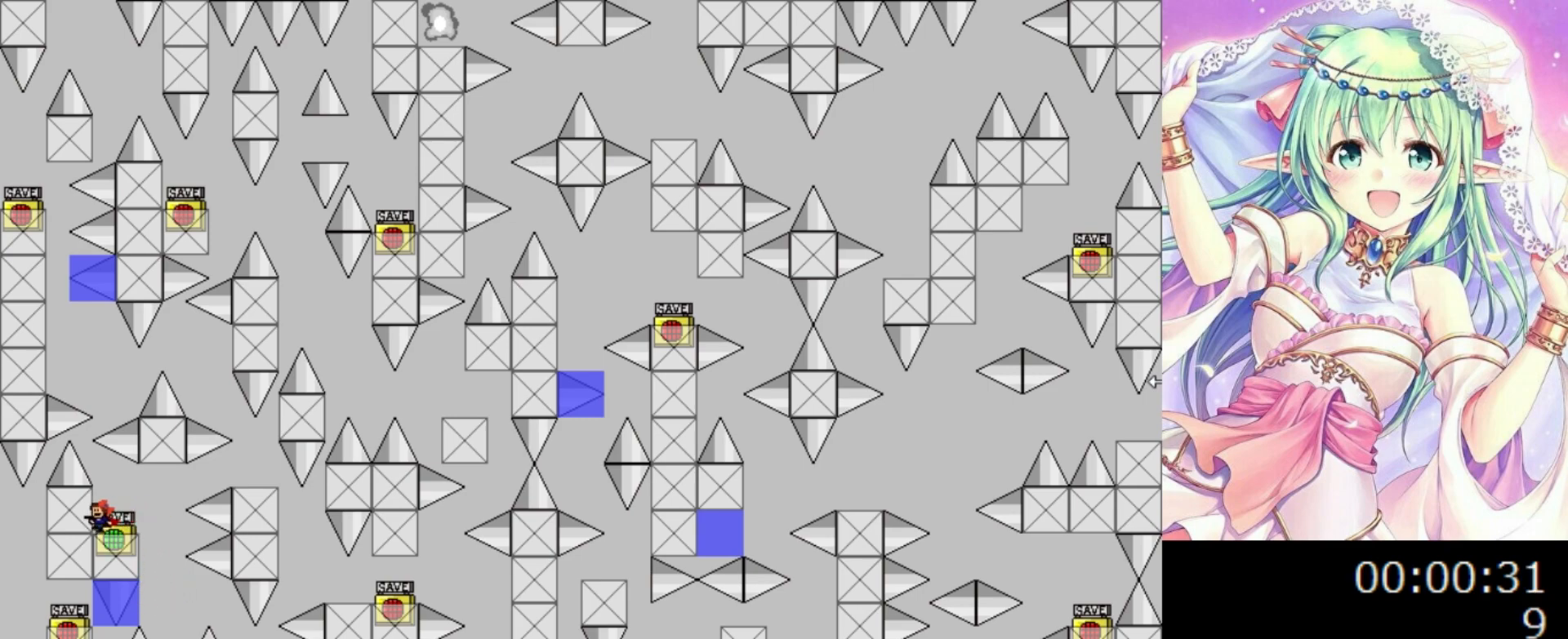
{"keys": ["0", "1", "right"], "events": [[80, "z", "up"], [120, "left", "up"], [140, "z", "down"], [240, "z", "up"], [300, "z", "down"], [360, "1", "down"], [360, "r", "down"], [360, "z", "up"], [440, "r", "up"], [500, "0", "down"], [500, "right", "down"]]}
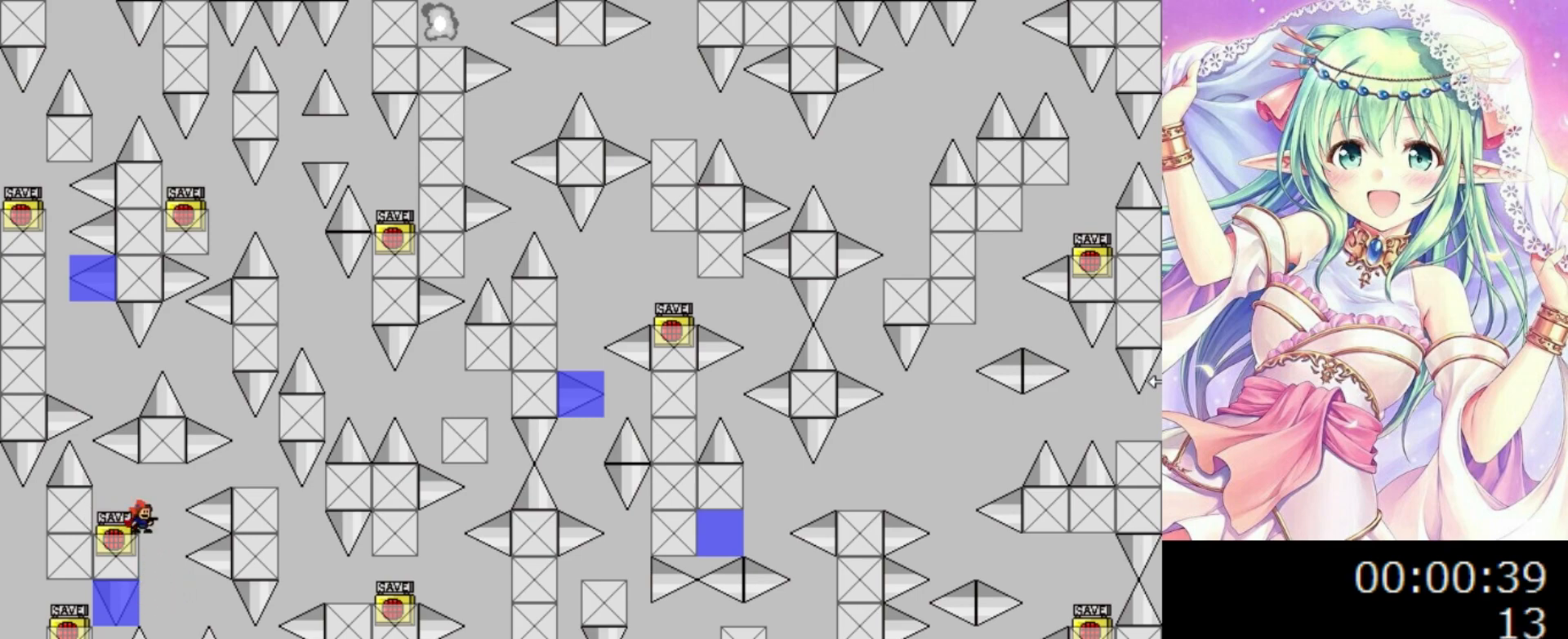
{"keys": ["0", "right"], "events": [[40, "0", "up"], [240, "0", "down"], [240, "1", "up"]]}
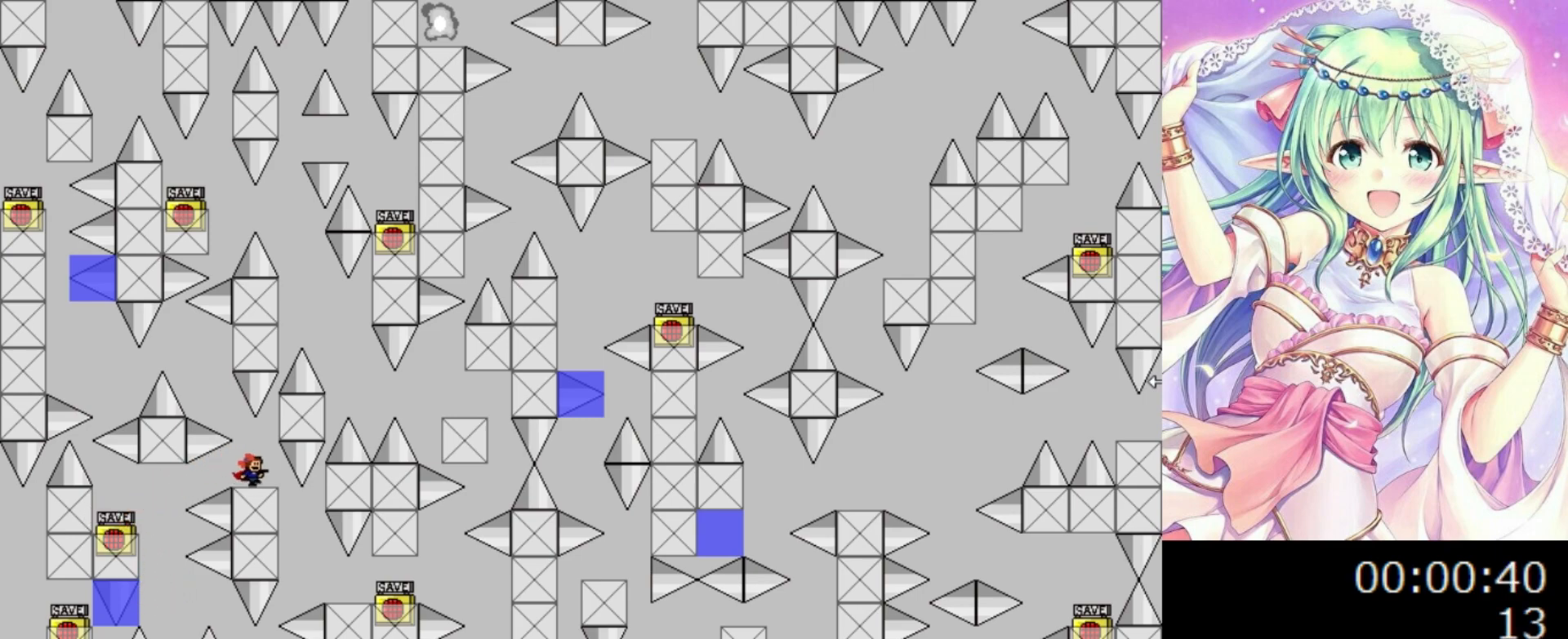
{"keys": [], "events": [[40, "right", "up"], [80, "0", "up"]]}
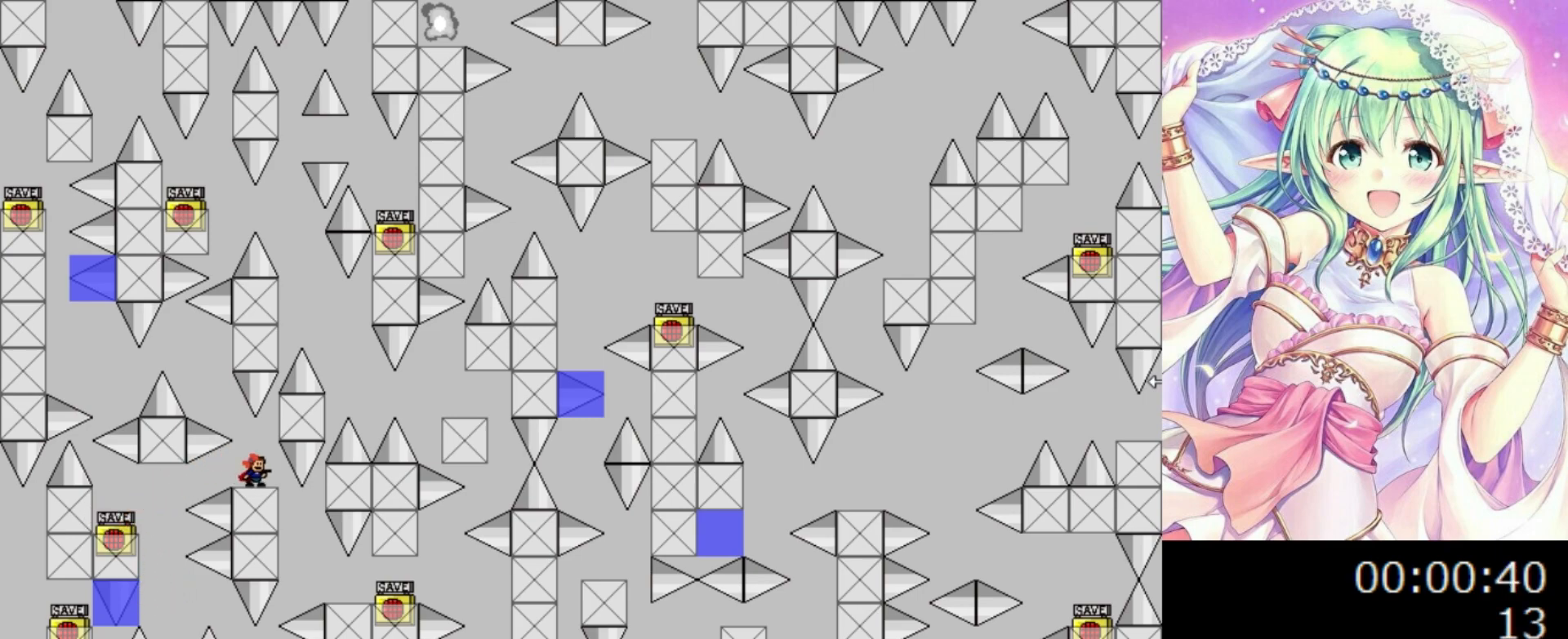
{"keys": ["0", "left"], "events": [[180, "right", "down"], [200, "right", "up"], [500, "0", "down"], [500, "left", "down"]]}